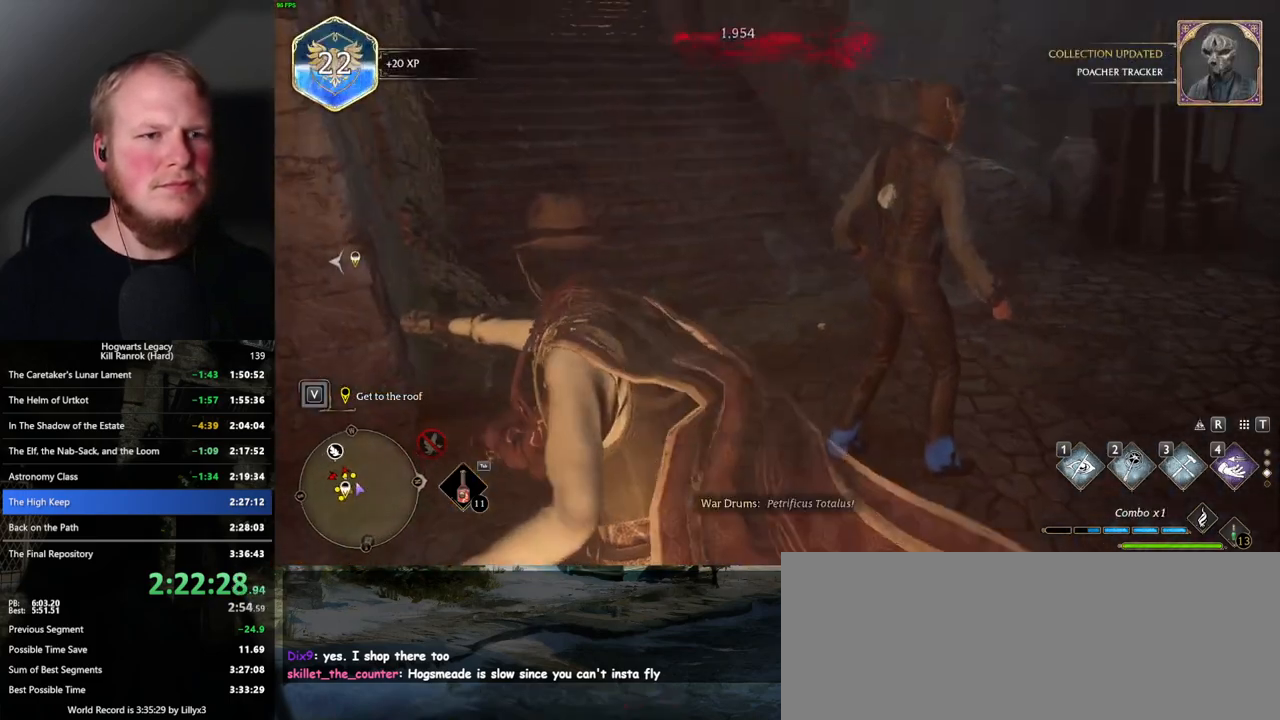
Gameplay with keyboard and mouse; each line is a JSON object with the keys and mouse buttons held at the frame after it. "events" lists presses ("down") and releases ("up") of ".", "/", "0", "1", "2", "3", "4", "5", "6", "7", "8", "9", "a", "alt_l", "alt_r", "b", "backslash", "backspace", "c", "caps_lock", "comma", "ctrl_l", "ctrl_r", "d", "e", "equals", "escape", "f", "f1", "f10", "f11", "f12", "f2", "f3", "f4", "f5", "f6", "f7", "f8", "f9", "g", "h", "i", "j", "k", "l", "lbracket", "m", "minus", "n", "o", "p", "q", "quote", "r", "rbracket", "return", "s", "semicolon", "shift_l", "shift_r", "space", "super_l", "super_r", "t", "tab", "tilde", "u", "v", "w", "x", "y", "z", "mouse_left", "mouse_wheel", "mouse_right", "mouse_mb4" and "mouse_mb5" between this image and that frame as [ms after this image, input, new state], when the widget could be followed in between. "mouse_left", "mouse_wheel", "mouse_right", "mouse_mb4", "mouse_mb5" = the "left", "wheel", "right", "mb4", "mb5" buttons of the "mouse" list. No other keys are recorded. "wheel" means that the mouse wheel is clicked or scrolled. Mouse movement is not recorded.
{"keys": ["w"], "mouse": [], "events": []}
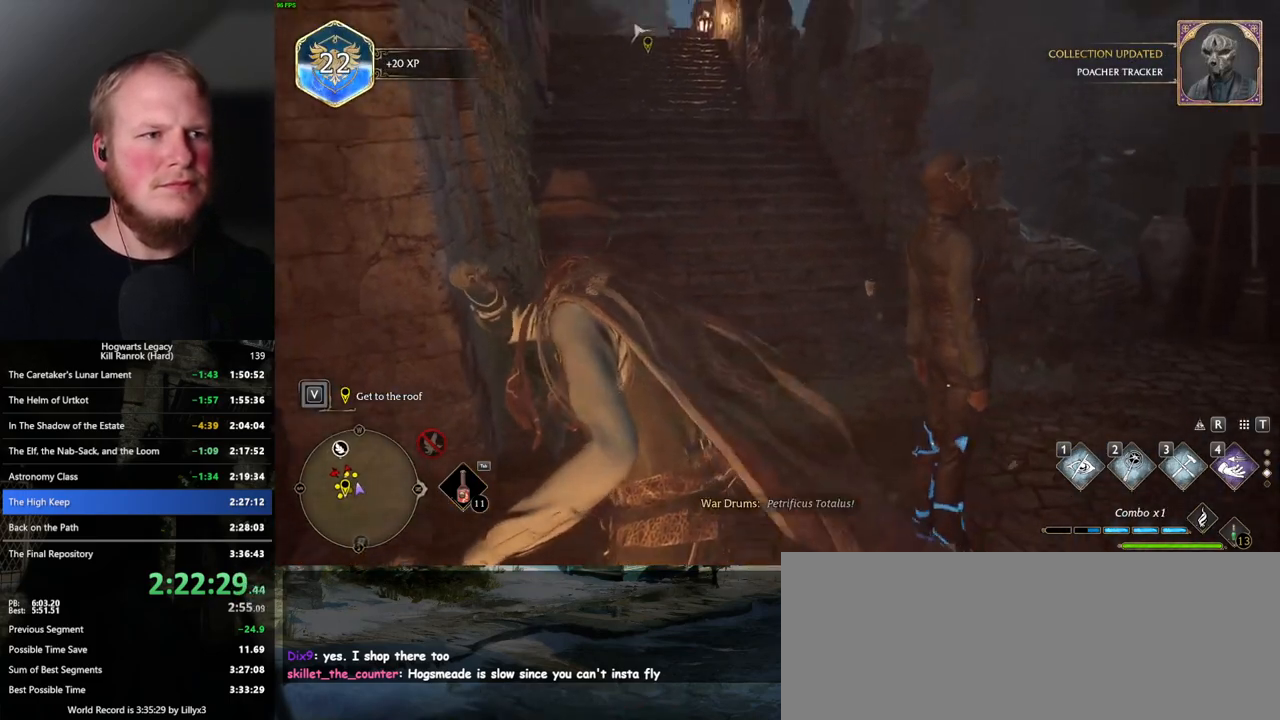
{"keys": ["w"], "mouse": [], "events": []}
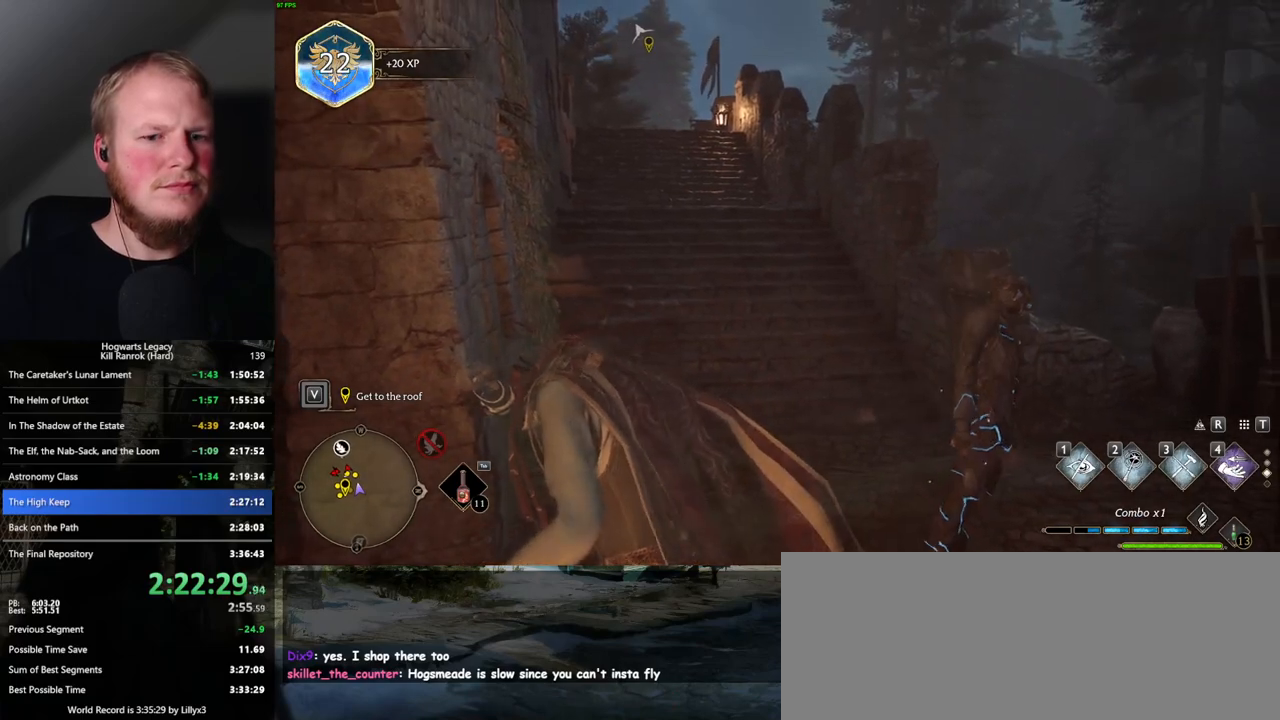
{"keys": ["space", "w"], "mouse": [], "events": [[183, "space", "down"]]}
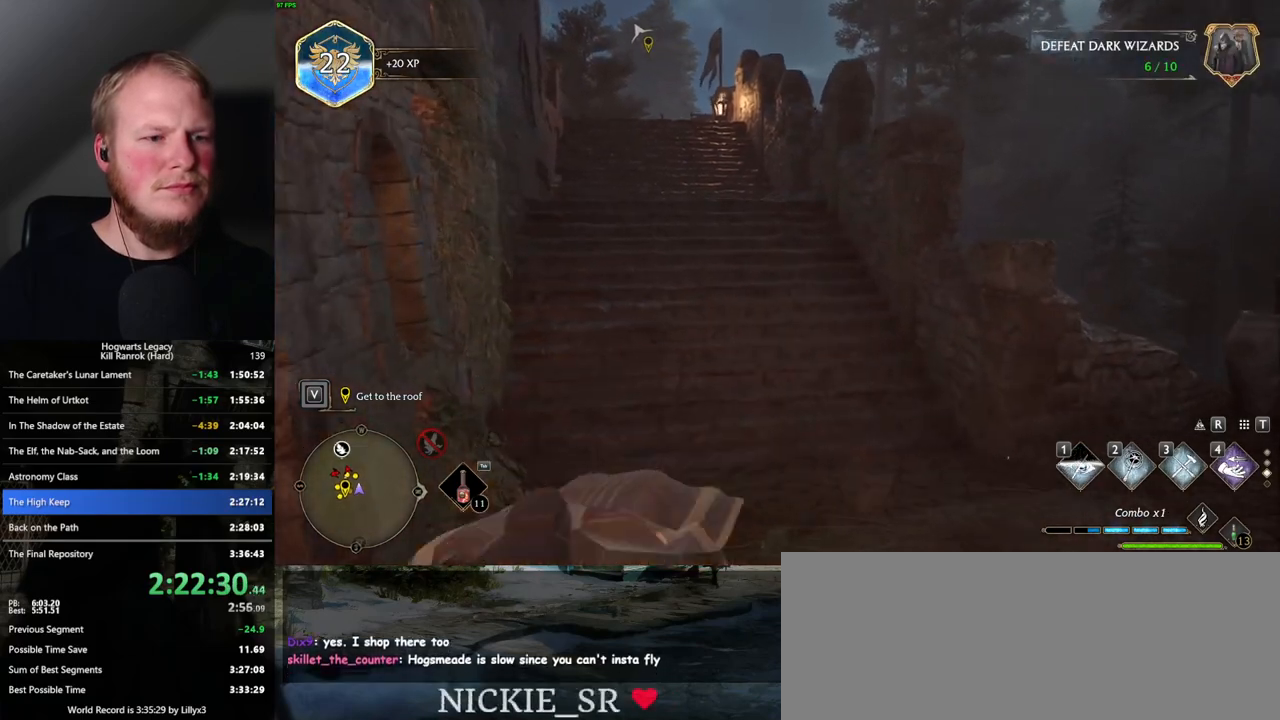
{"keys": ["w"], "mouse": [], "events": [[467, "space", "up"]]}
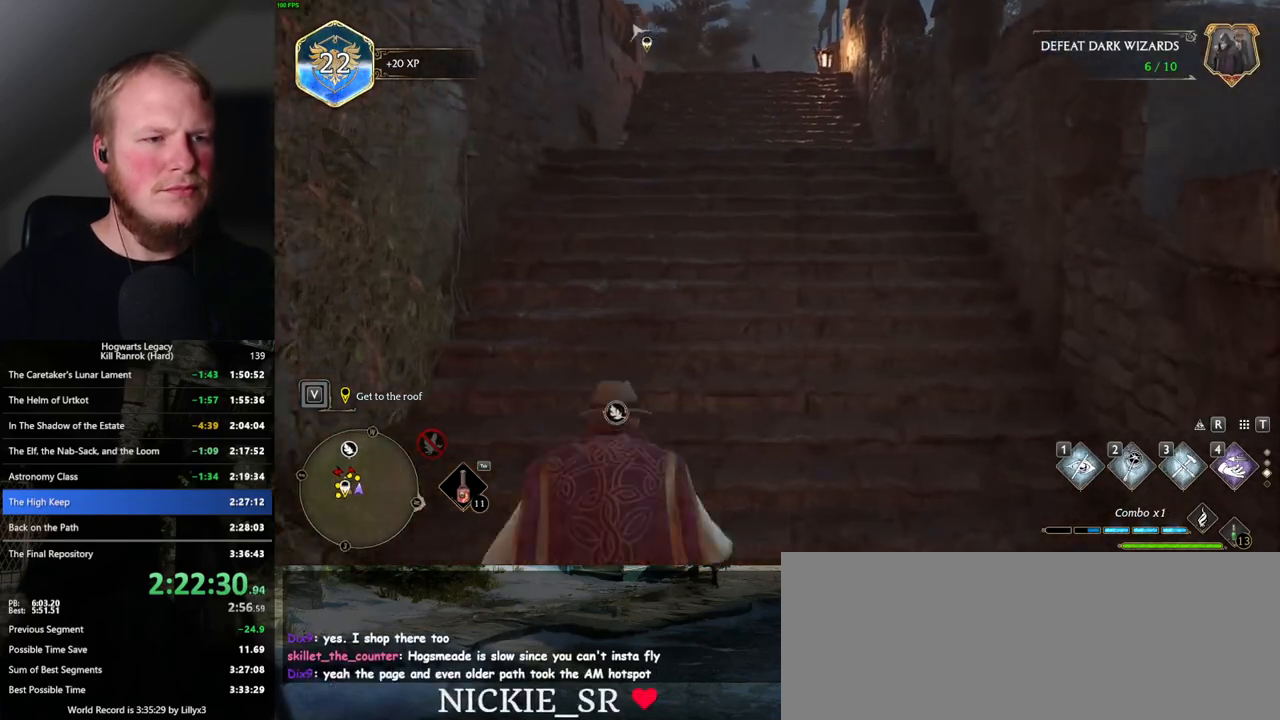
{"keys": ["space", "w"], "mouse": [], "events": [[250, "space", "down"]]}
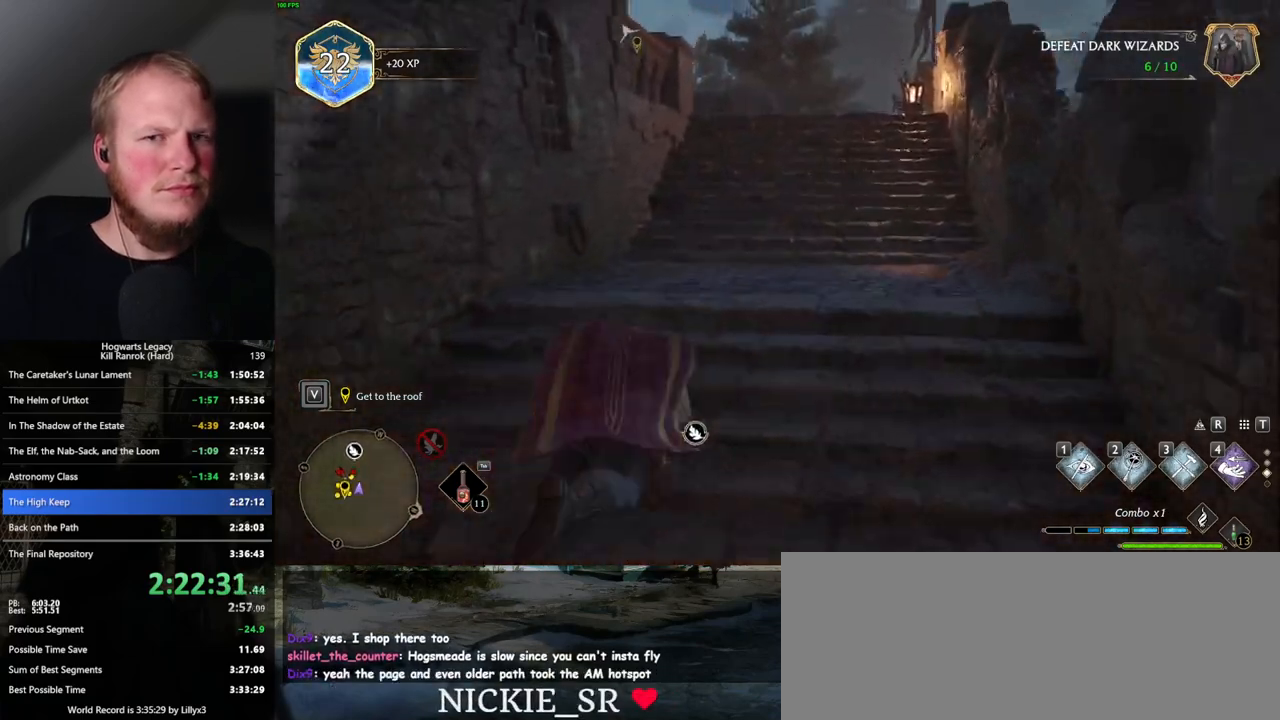
{"keys": ["1", "w"], "mouse": [], "events": [[133, "space", "up"], [400, "1", "down"]]}
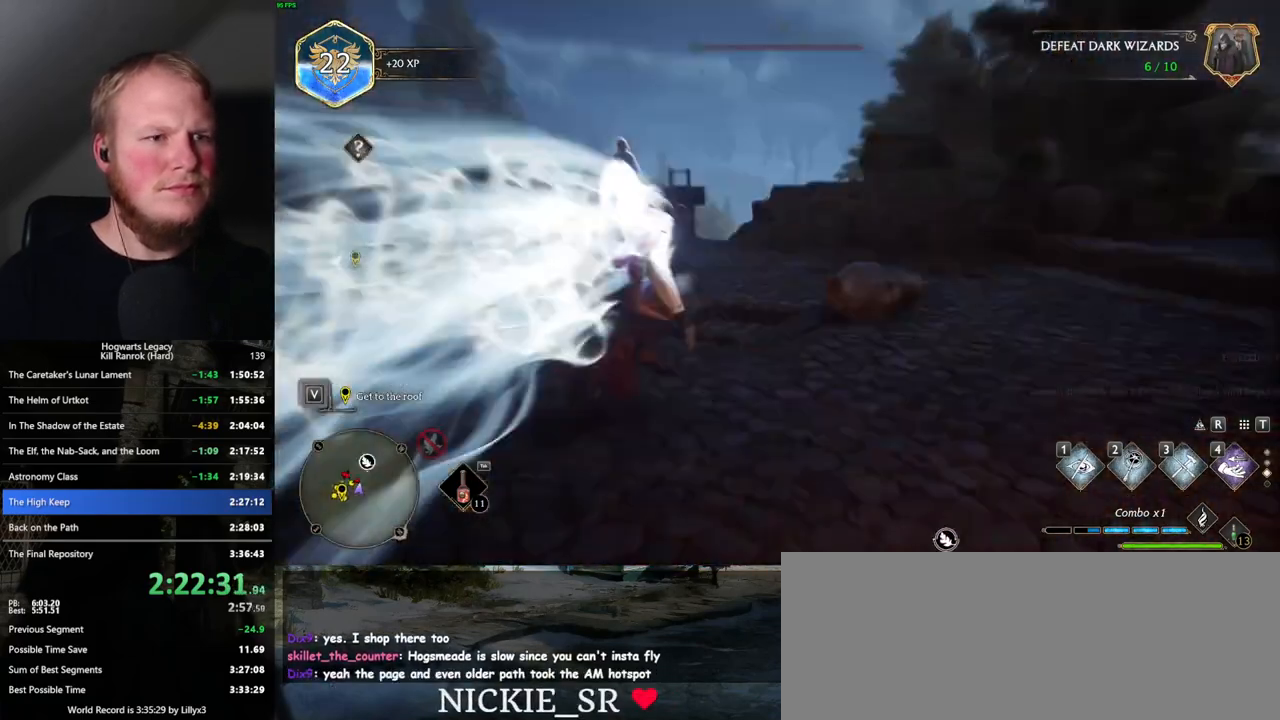
{"keys": ["w"], "mouse": [], "events": [[17, "1", "up"]]}
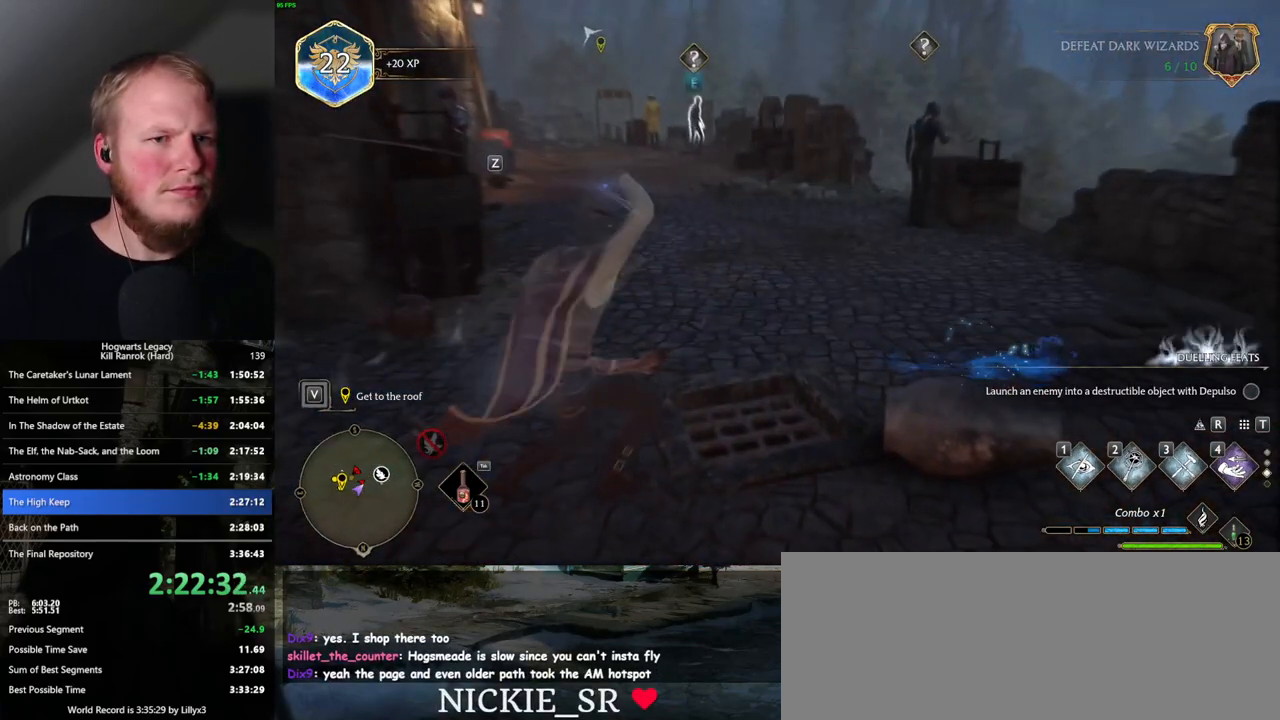
{"keys": ["w"], "mouse": [], "events": [[217, "mouse_mb5", "down"], [450, "mouse_mb5", "up"]]}
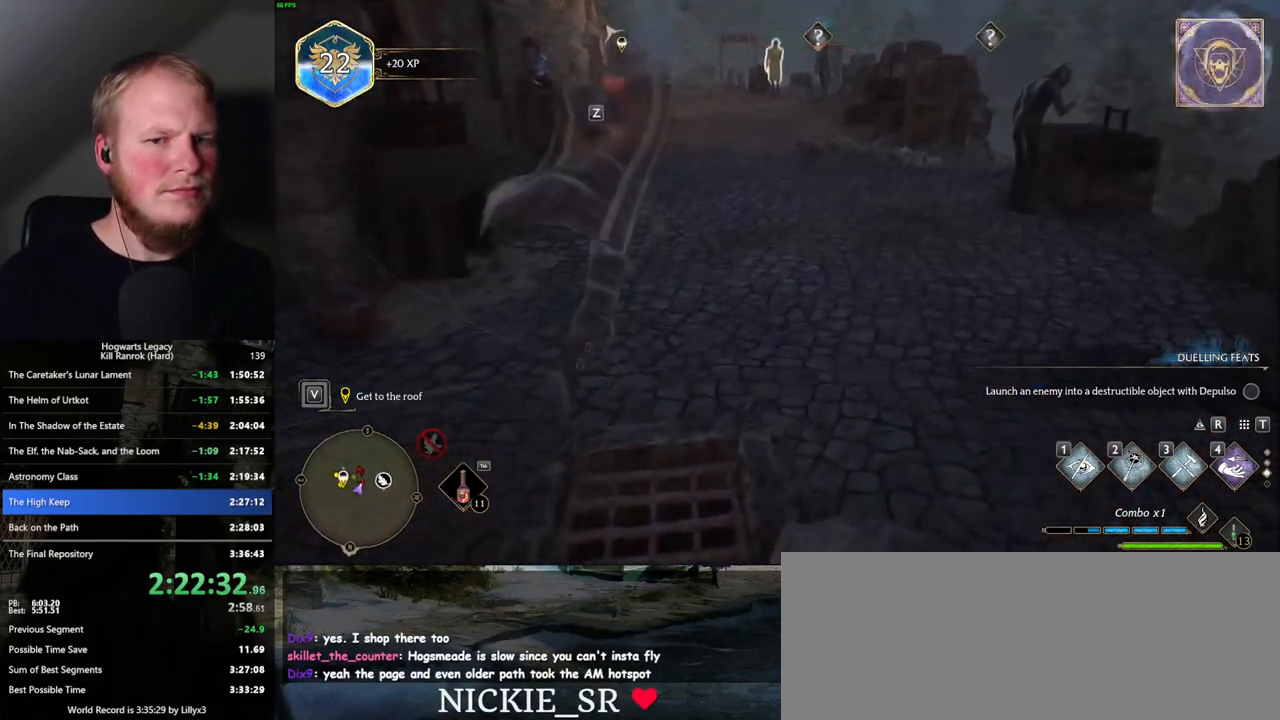
{"keys": ["w"], "mouse": [], "events": []}
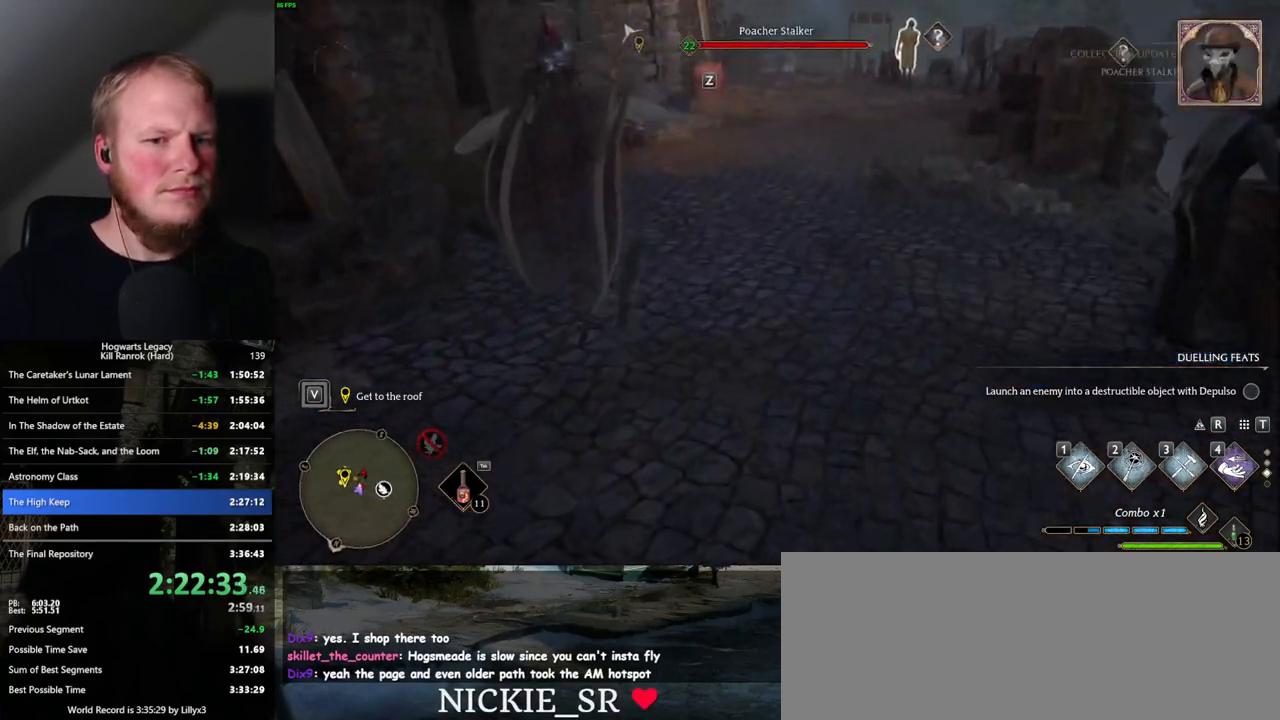
{"keys": ["w"], "mouse": [], "events": [[67, "mouse_mb5", "down"], [283, "mouse_mb5", "up"]]}
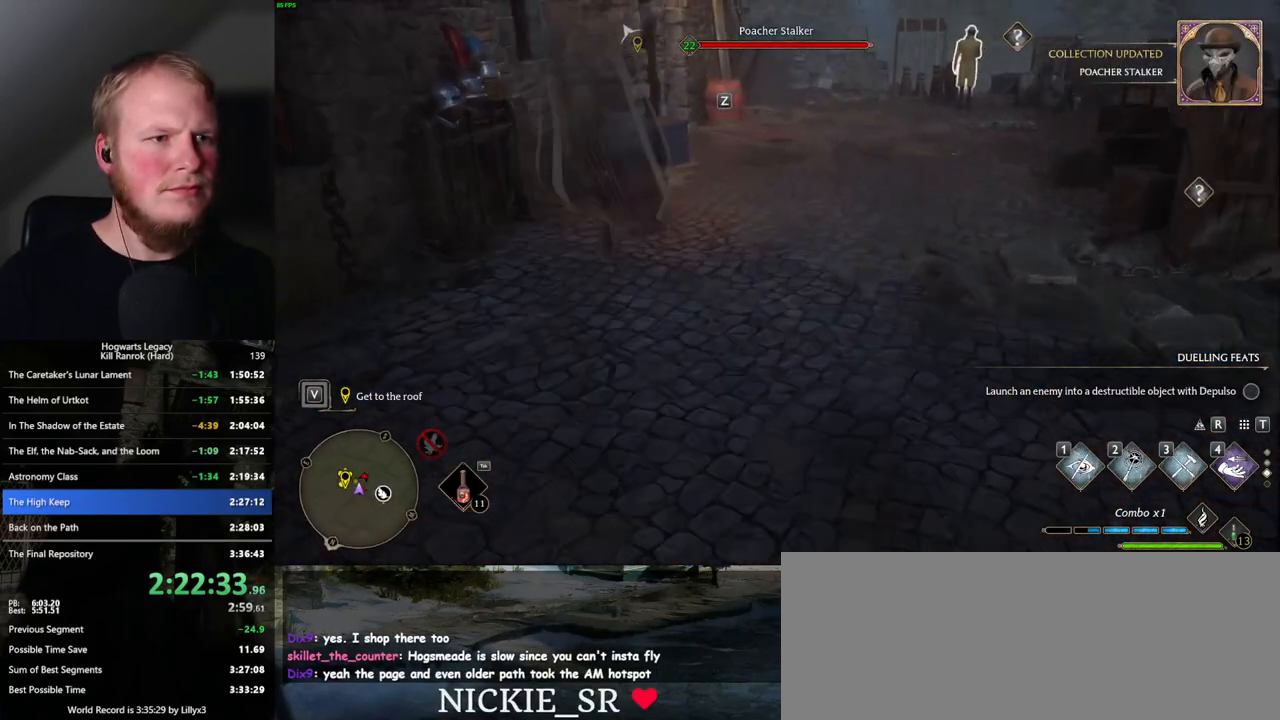
{"keys": ["w"], "mouse": ["mb5"], "events": [[433, "mouse_mb5", "down"]]}
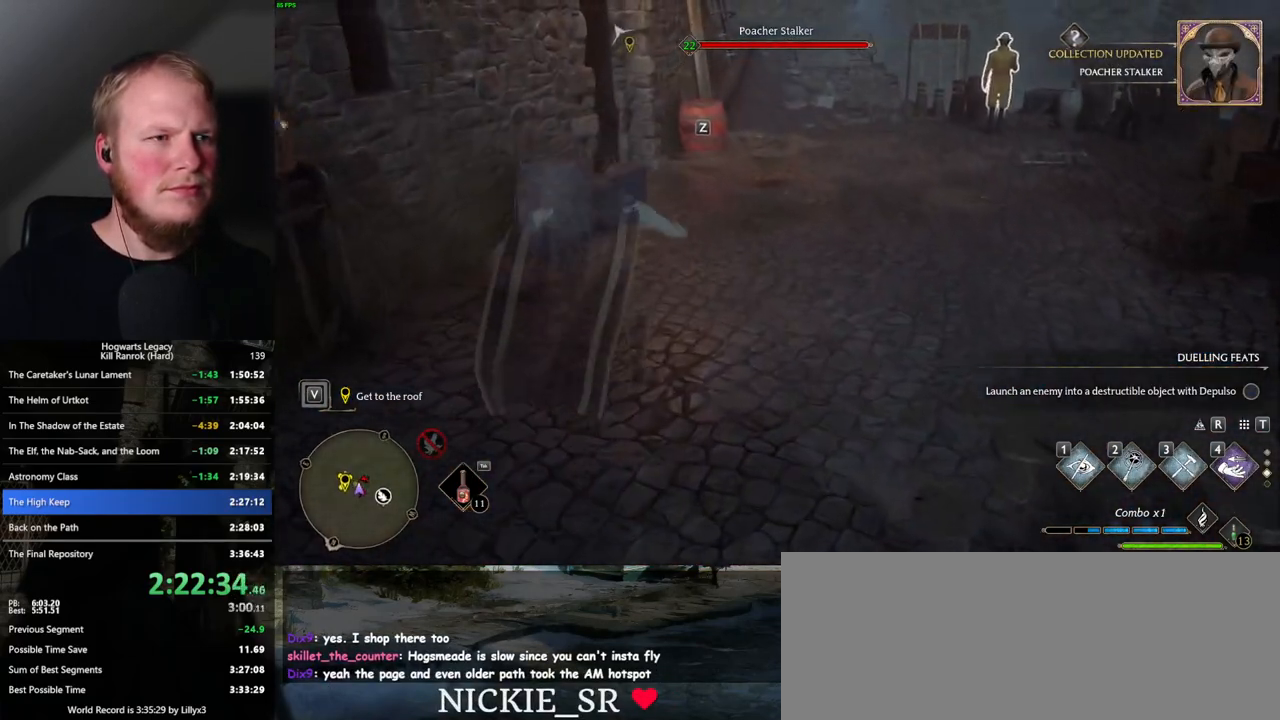
{"keys": ["w"], "mouse": [], "events": [[267, "mouse_mb5", "up"]]}
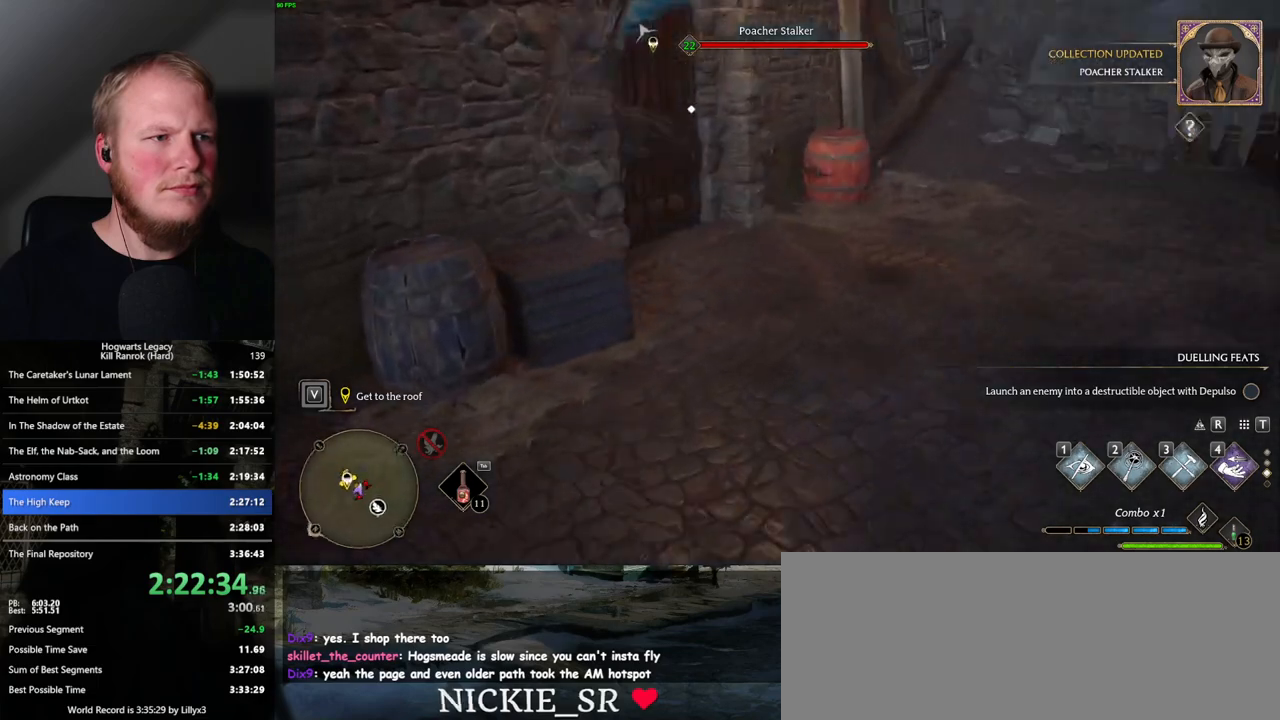
{"keys": [], "mouse": [], "events": [[383, "f", "down"], [400, "w", "up"], [450, "f", "up"]]}
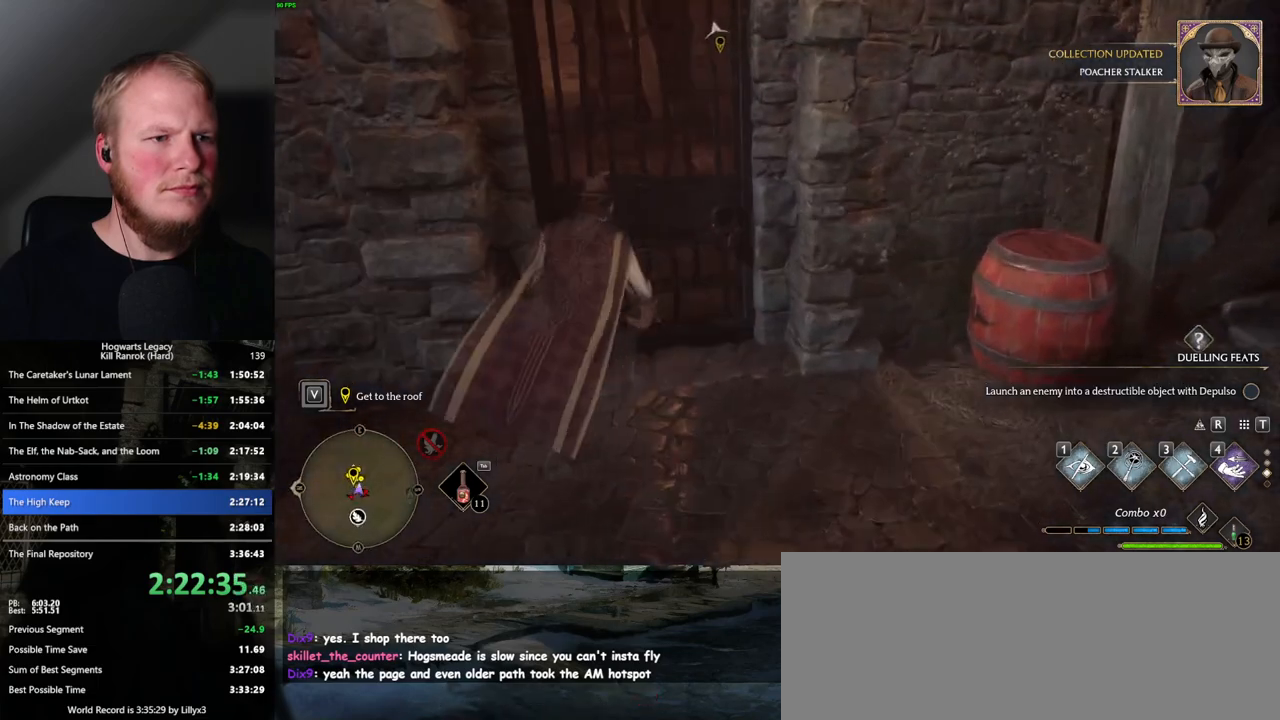
{"keys": [], "mouse": [], "events": [[33, "f", "down"], [100, "f", "up"], [167, "f", "down"], [267, "f", "up"]]}
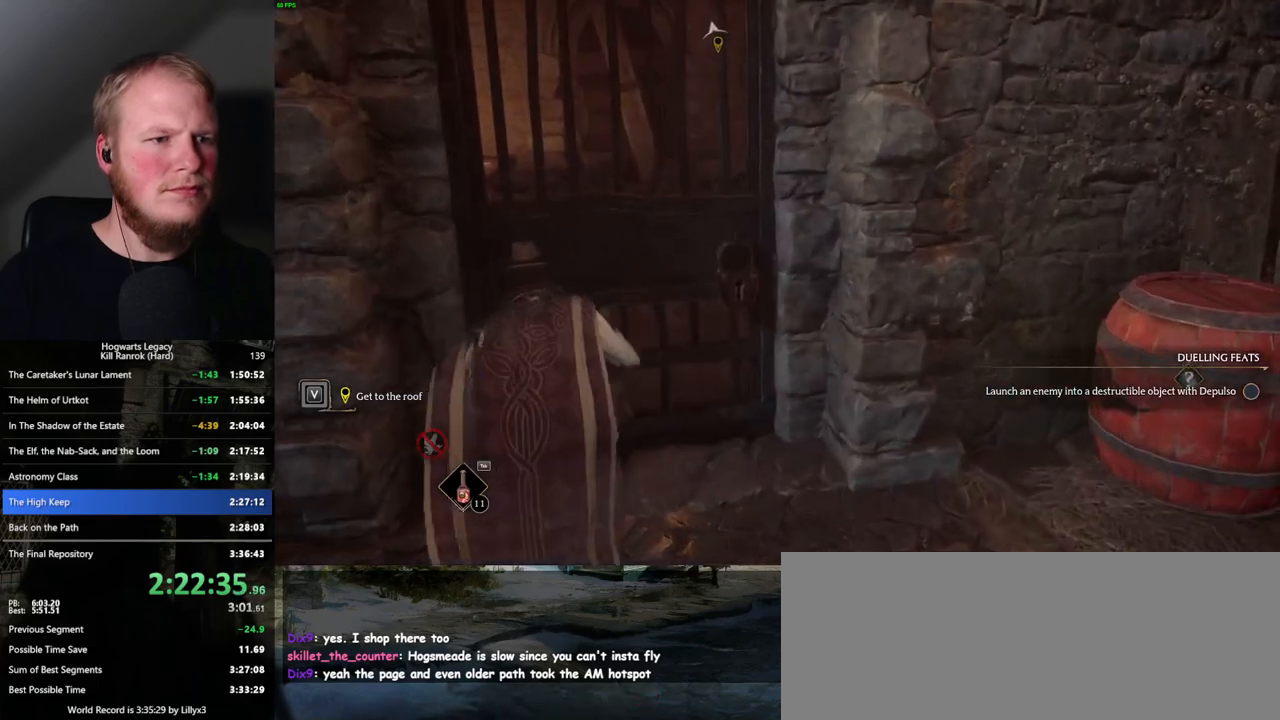
{"keys": [], "mouse": [], "events": []}
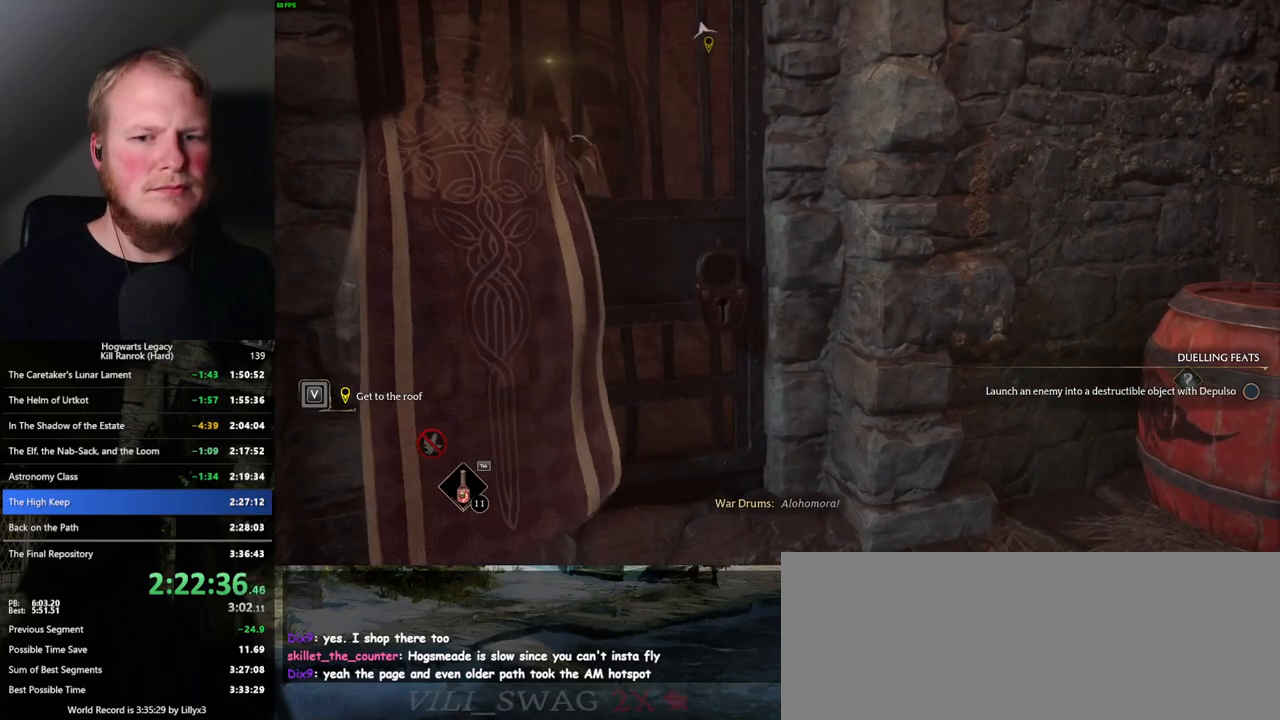
{"keys": [], "mouse": [], "events": []}
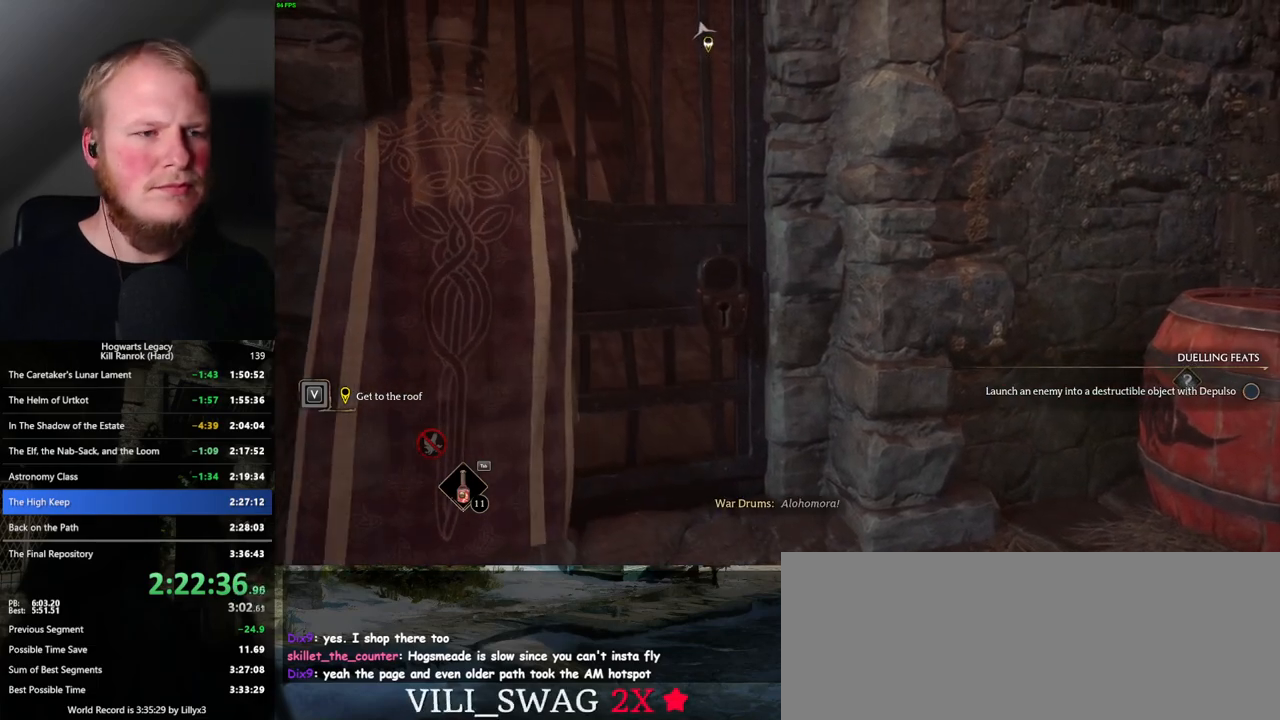
{"keys": [], "mouse": [], "events": []}
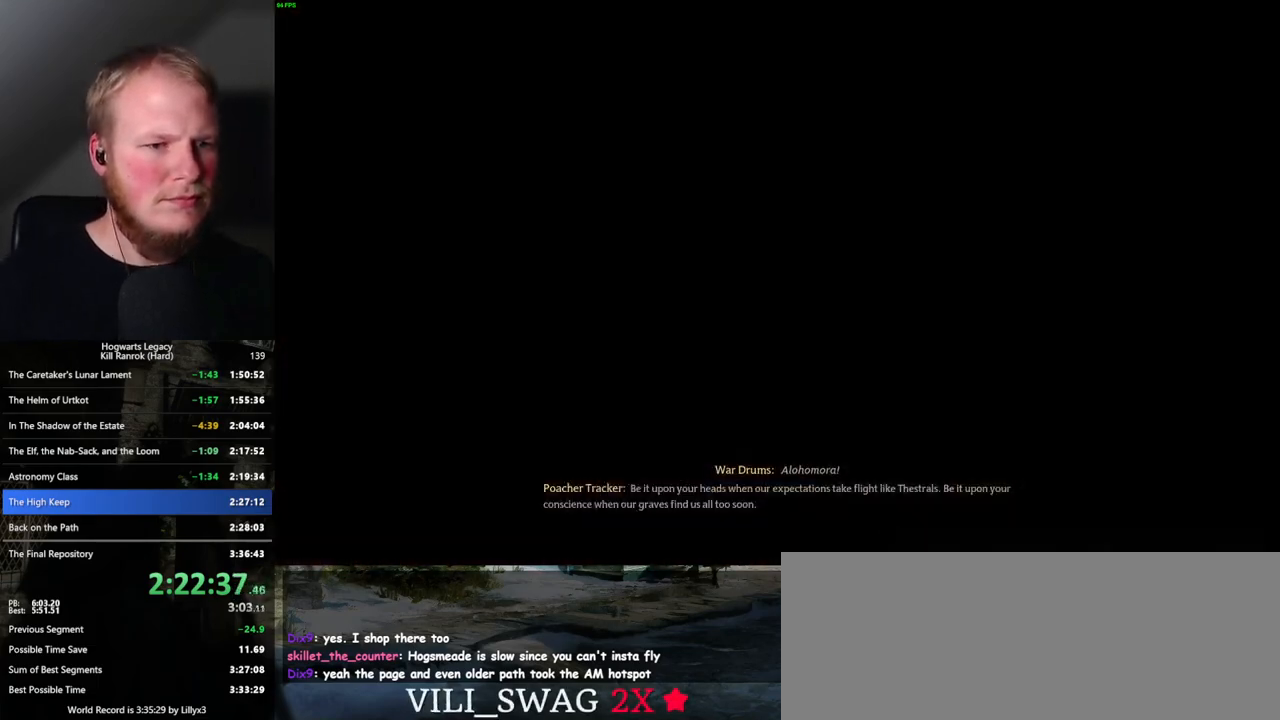
{"keys": [], "mouse": [], "events": [[367, "d", "down"], [367, "q", "down"], [467, "d", "up"], [467, "q", "up"]]}
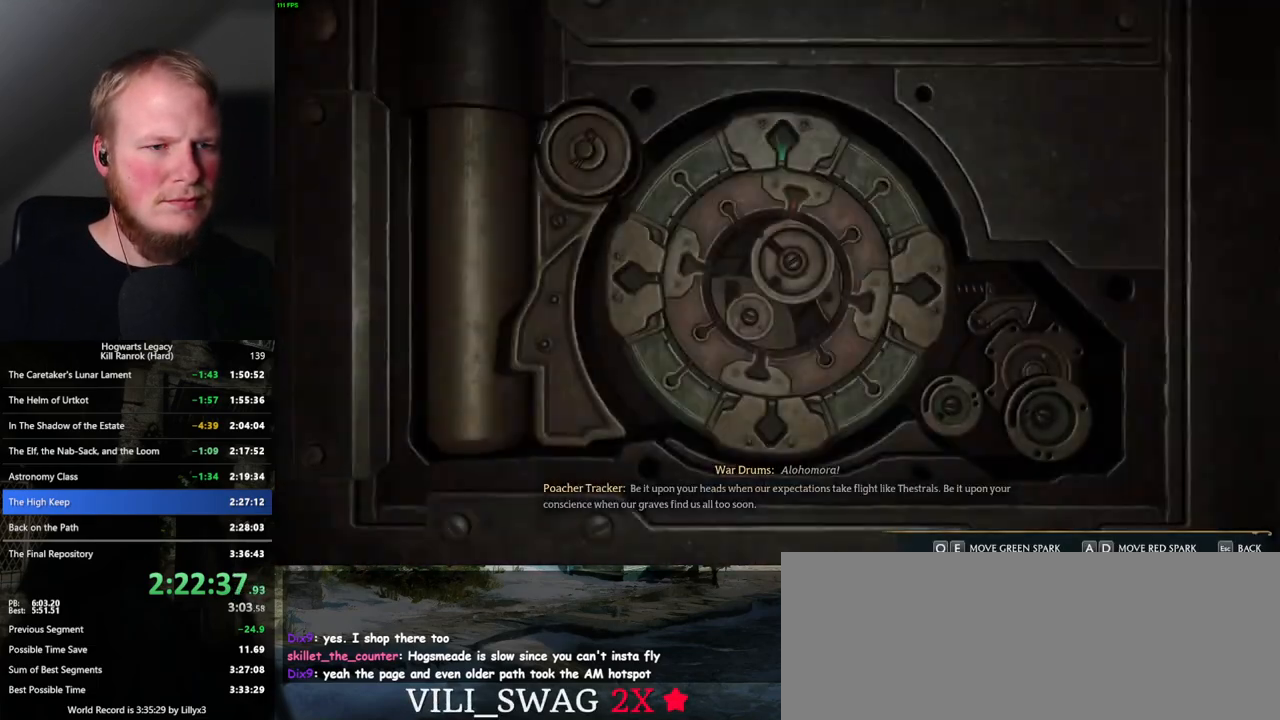
{"keys": ["a", "e"], "mouse": [], "events": [[100, "e", "down"], [150, "a", "down"]]}
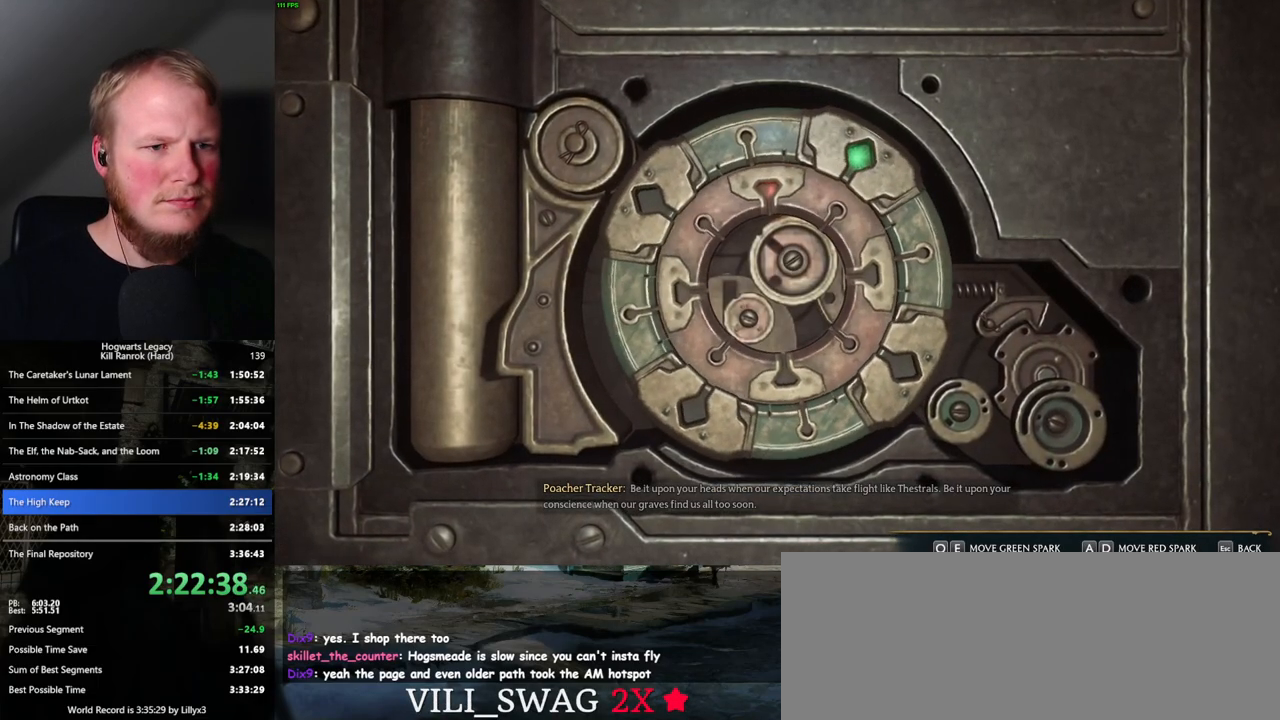
{"keys": ["a", "e"], "mouse": [], "events": []}
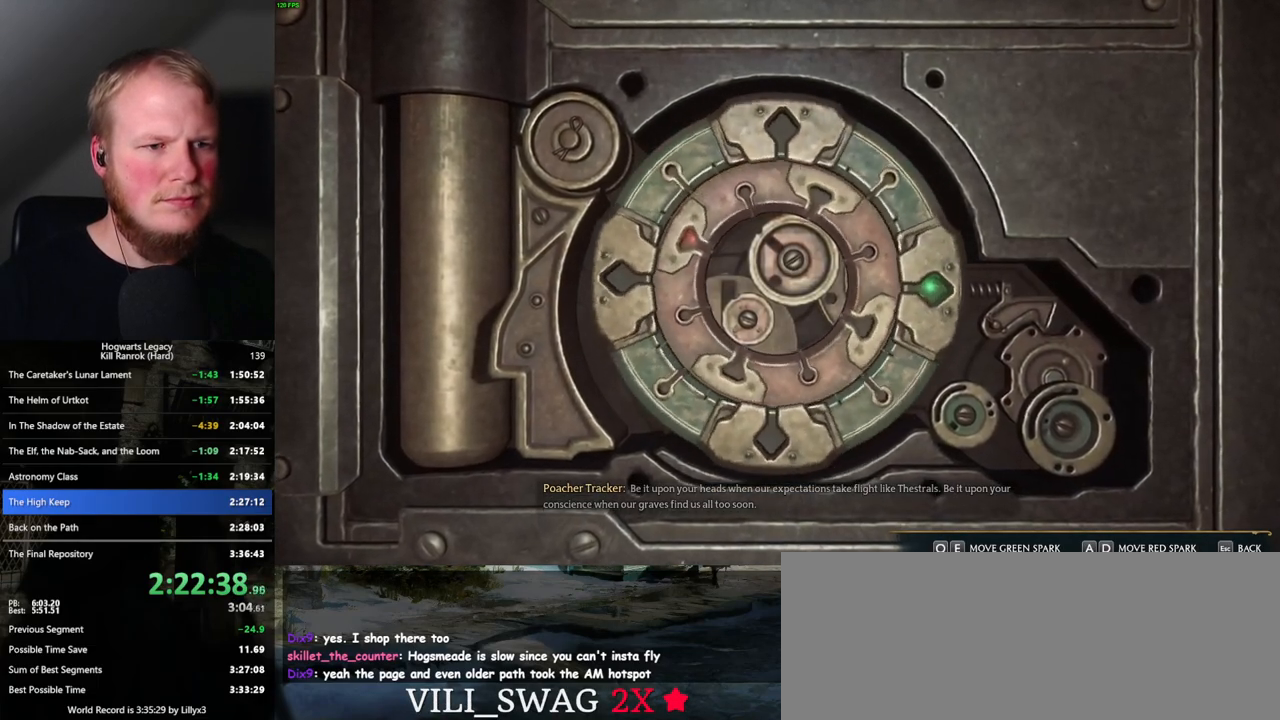
{"keys": ["a", "e"], "mouse": [], "events": []}
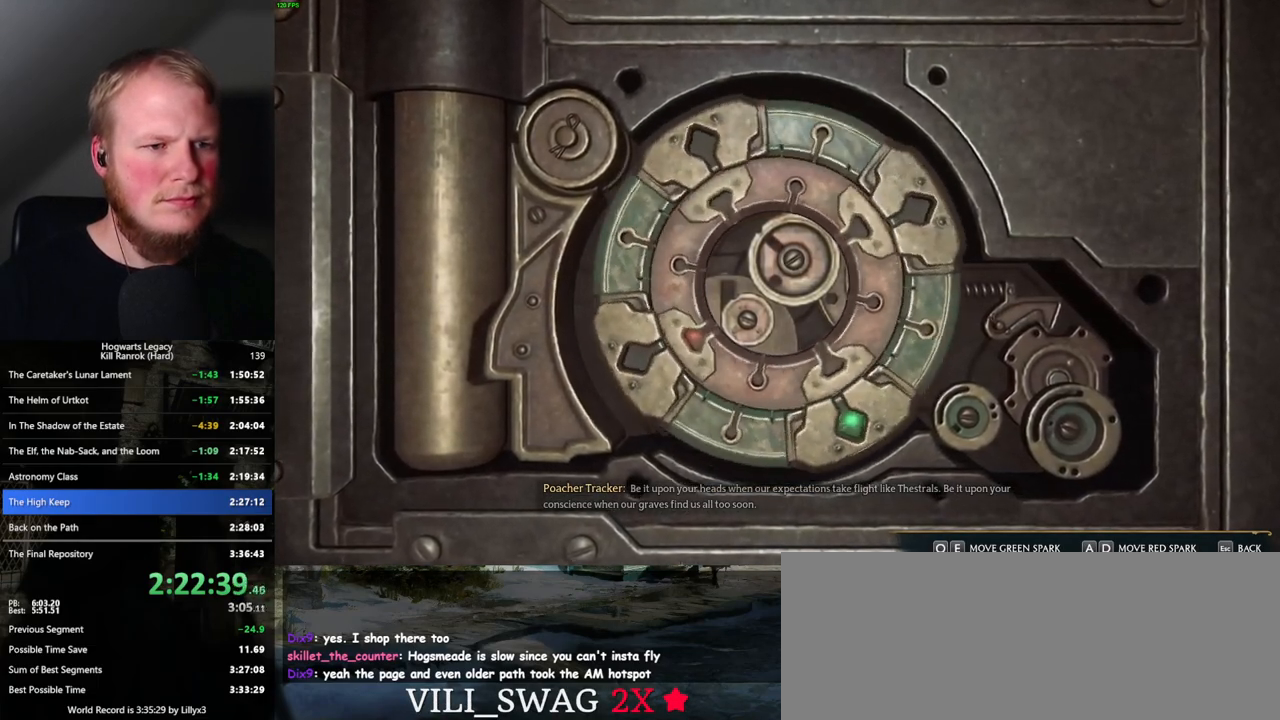
{"keys": ["a", "e"], "mouse": [], "events": []}
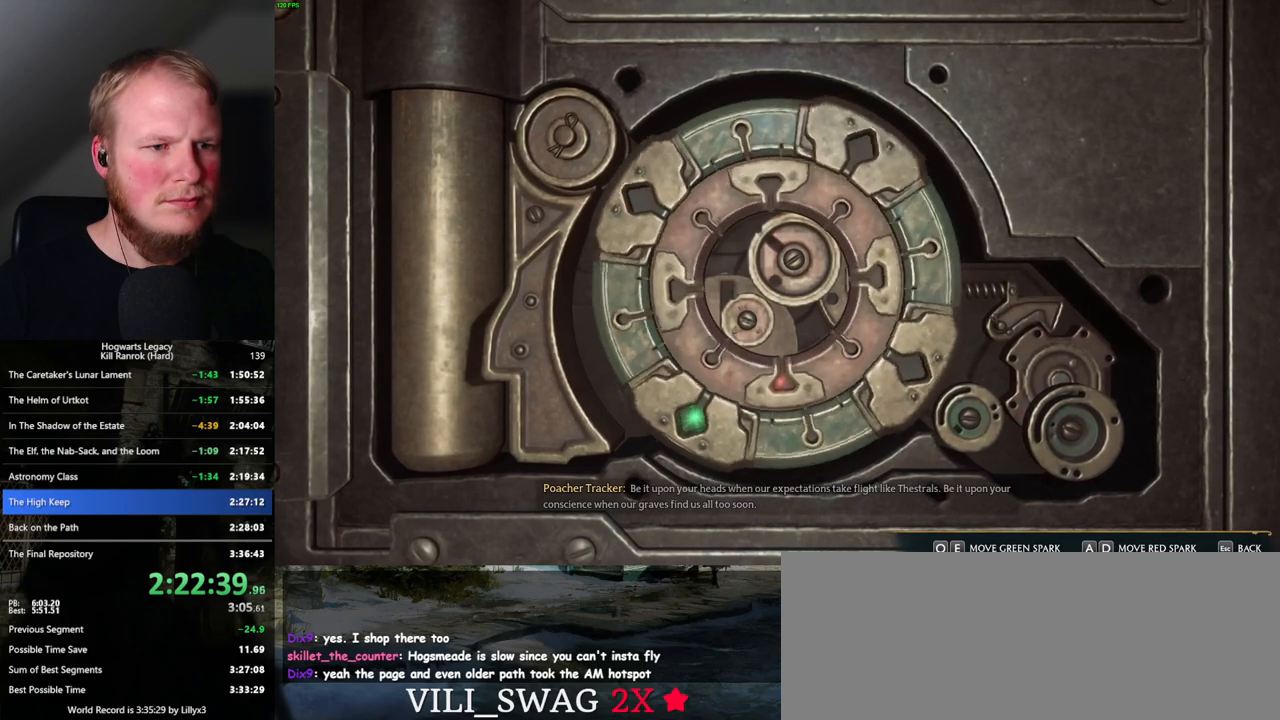
{"keys": ["a", "e"], "mouse": [], "events": []}
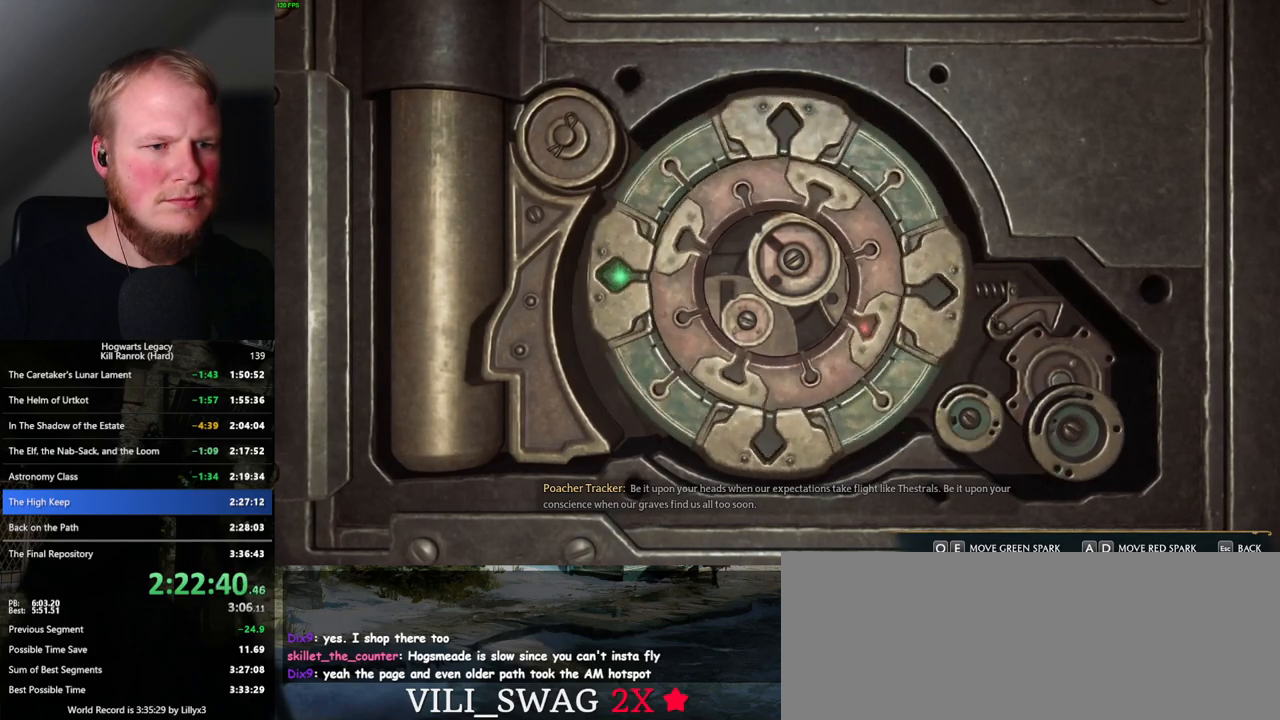
{"keys": ["q"], "mouse": [], "events": [[233, "a", "up"], [233, "e", "up"], [450, "q", "down"]]}
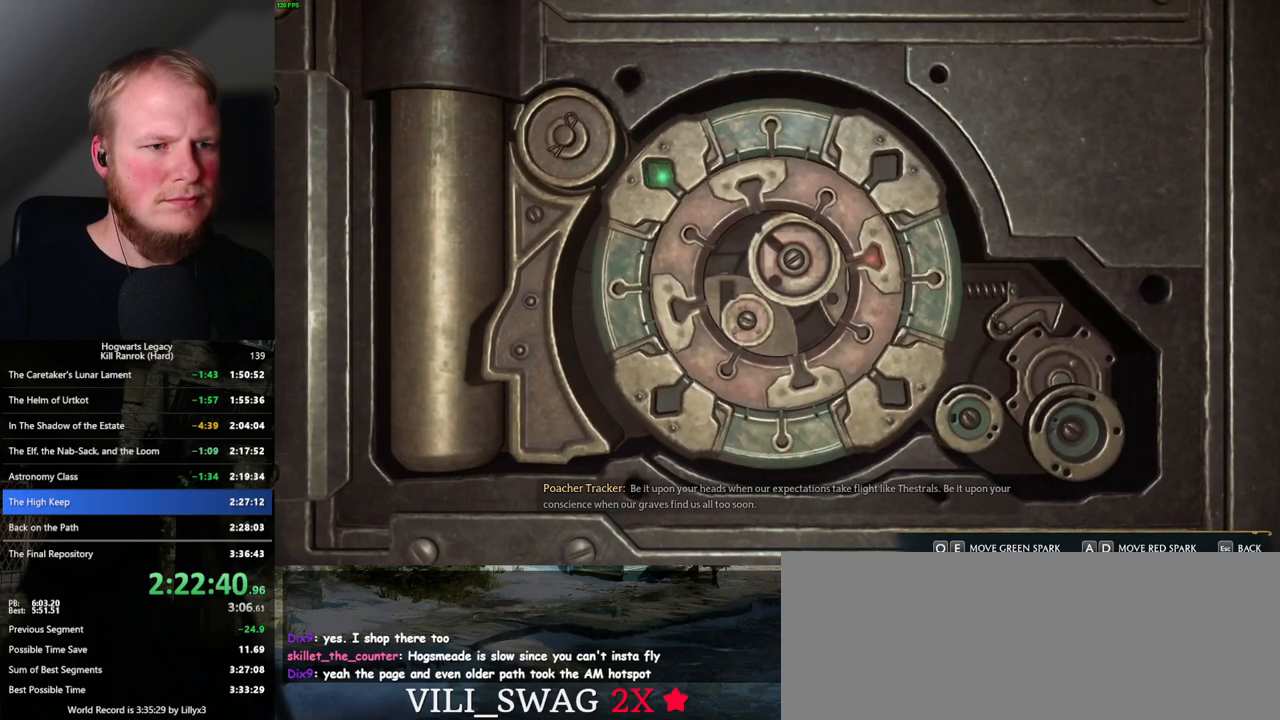
{"keys": [], "mouse": [], "events": [[267, "q", "up"]]}
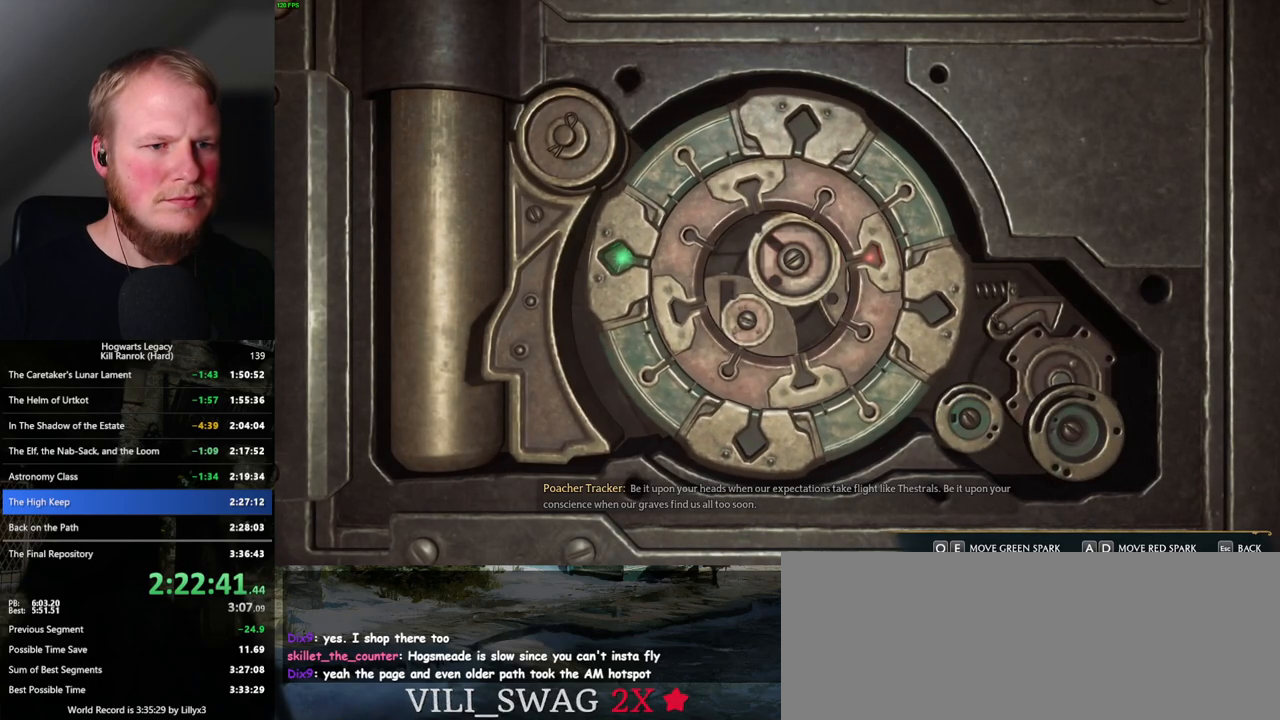
{"keys": ["a"], "mouse": [], "events": [[83, "q", "down"], [167, "q", "up"], [433, "a", "down"]]}
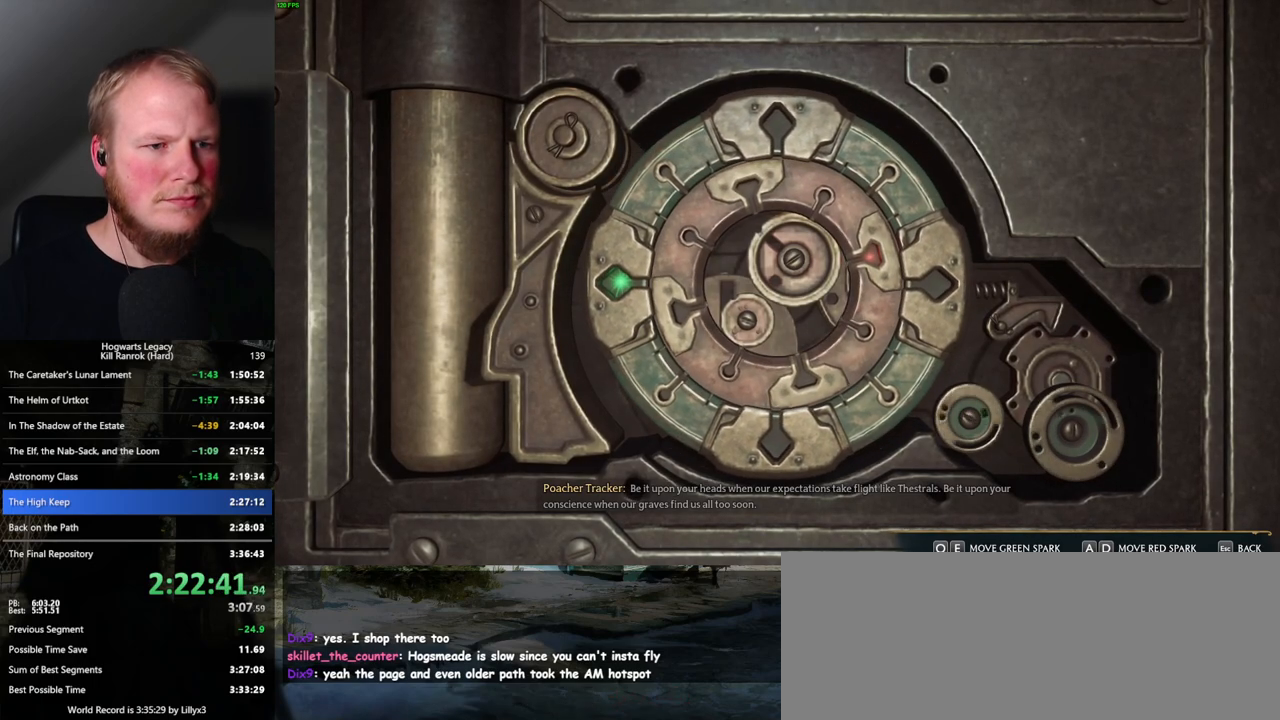
{"keys": ["a"], "mouse": [], "events": []}
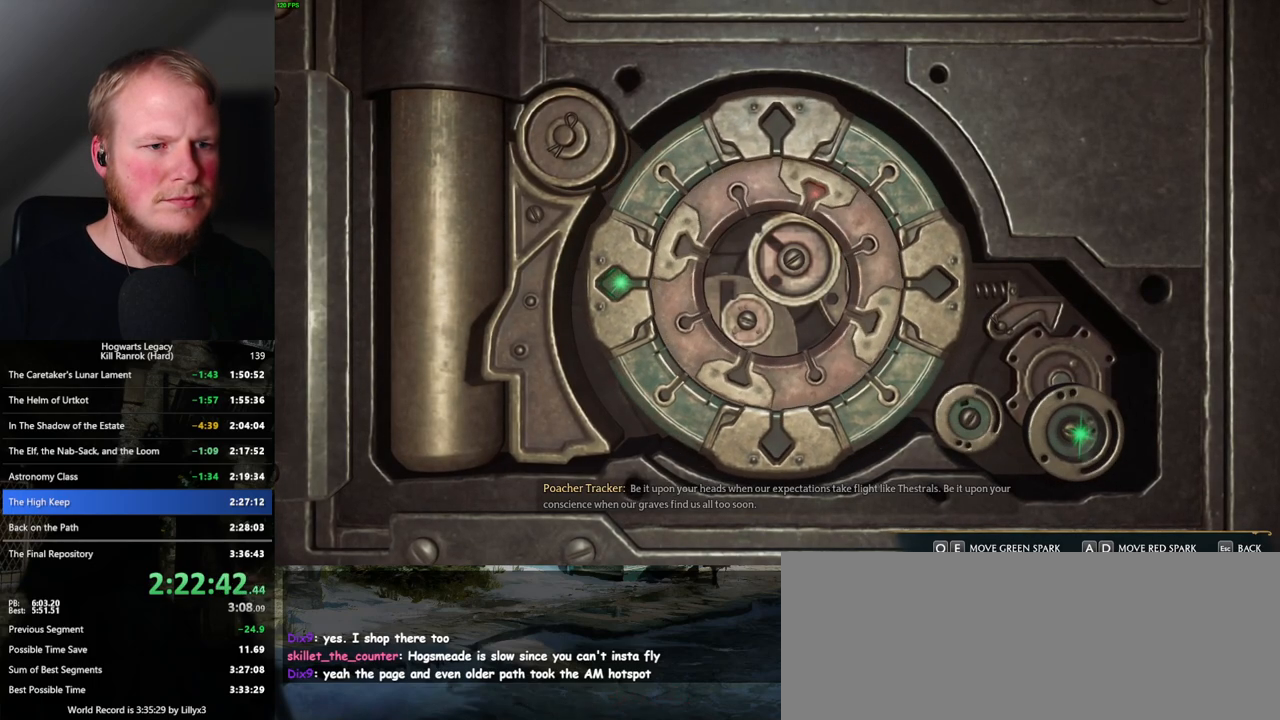
{"keys": ["a"], "mouse": [], "events": []}
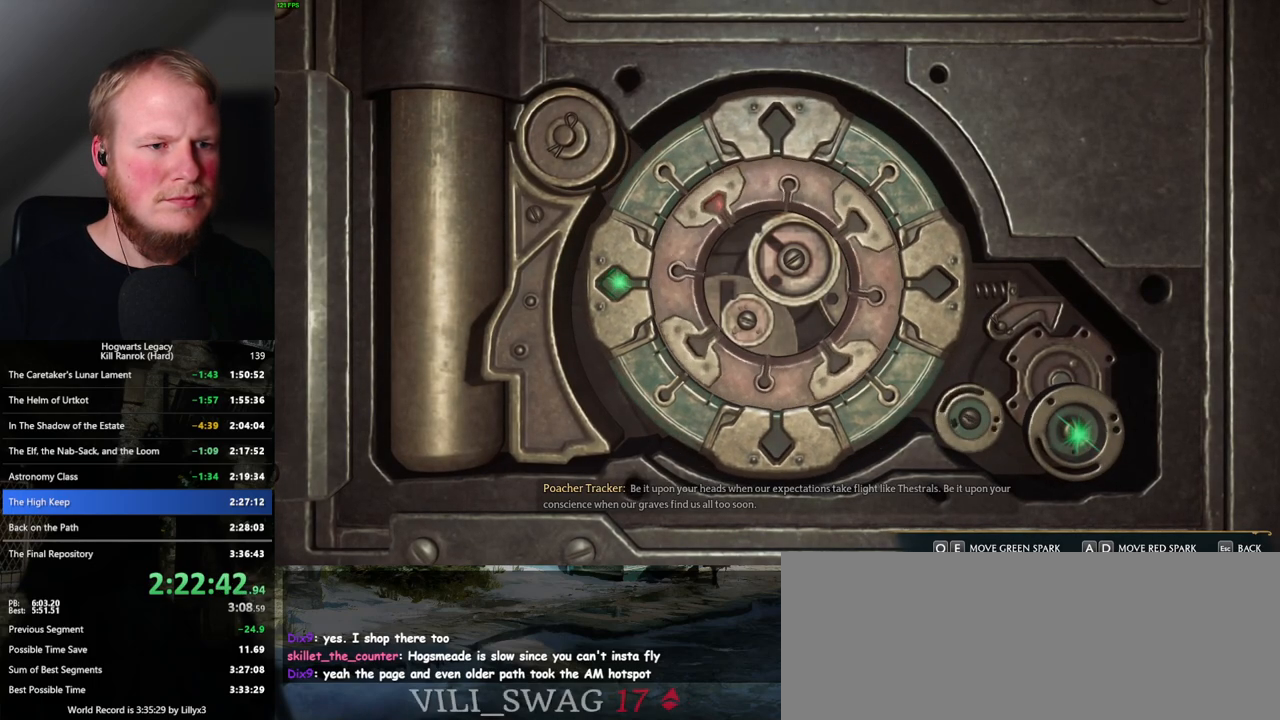
{"keys": ["a"], "mouse": [], "events": []}
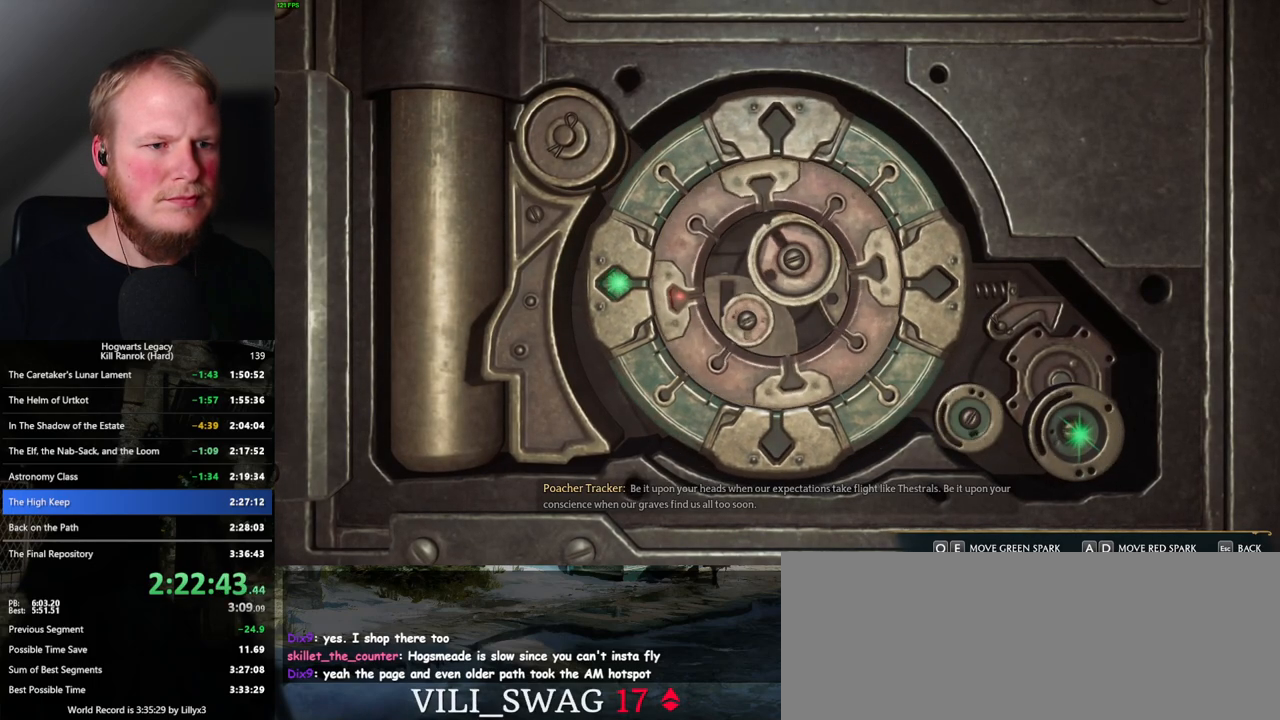
{"keys": [], "mouse": [], "events": [[100, "a", "up"], [117, "d", "down"], [417, "d", "up"]]}
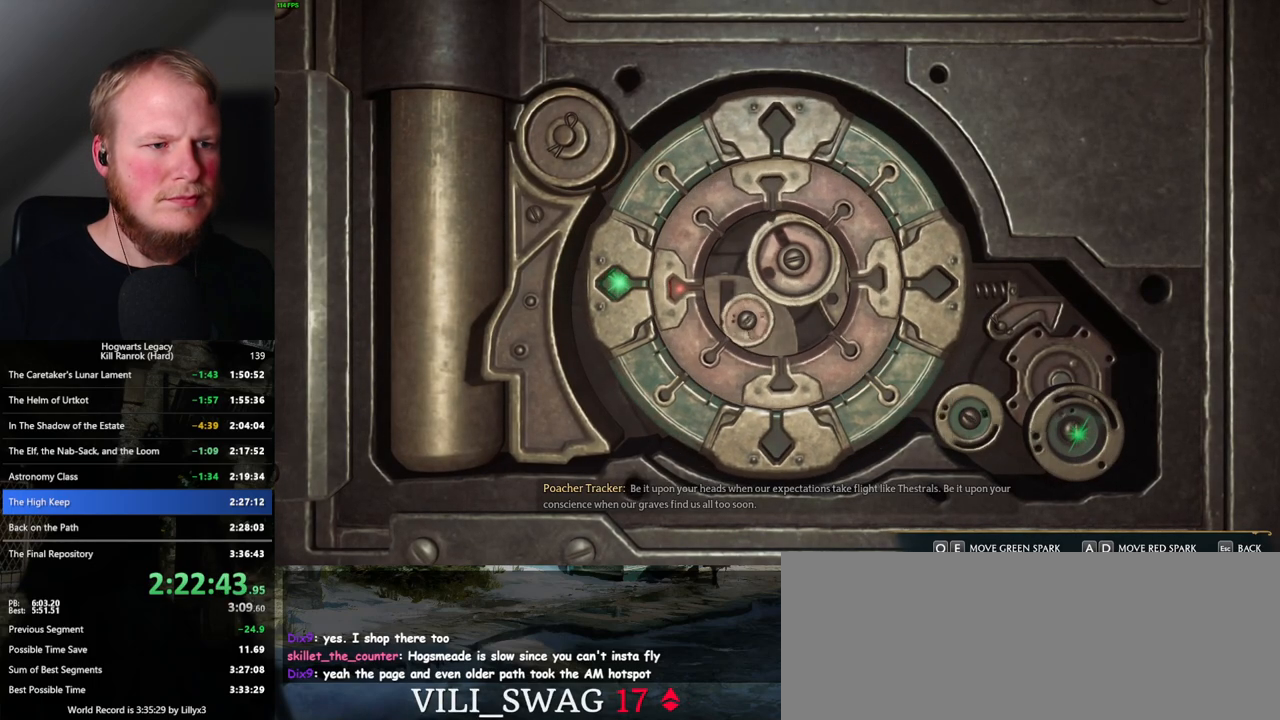
{"keys": [], "mouse": [], "events": []}